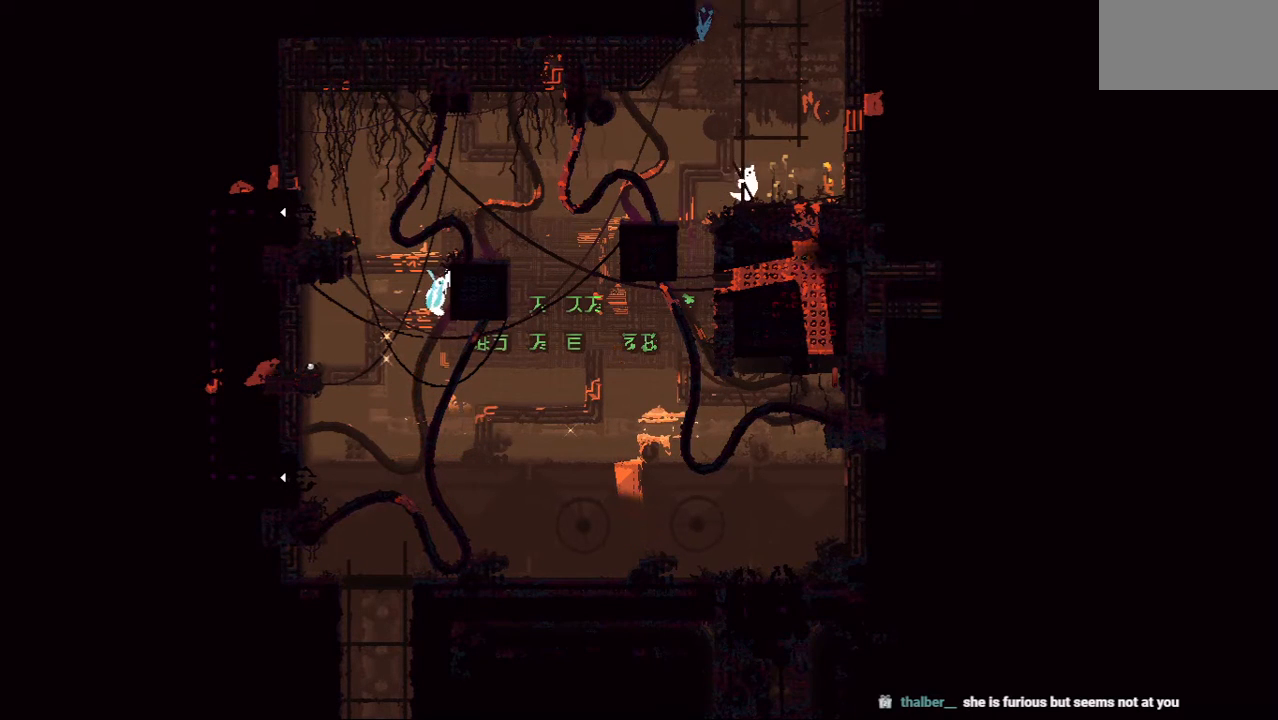
Gameplay with keyboard and mouse; each line is a JSON object with the keys held at the frame after it. "events" lists presses ("down") and releases ("up") of "down", "grab", "jump", "left", "right", "throw" and "up" between this image and that frame as [ms after this image, input, new state], when the widget could be followed in between. No other keys are recorded. Mouse buttons are not recorded. Key names are as the overlay labels them; some are game actions (e.g. jump) rather than physical keys. Not read: mouse_move.
{"keys": ["up"], "events": []}
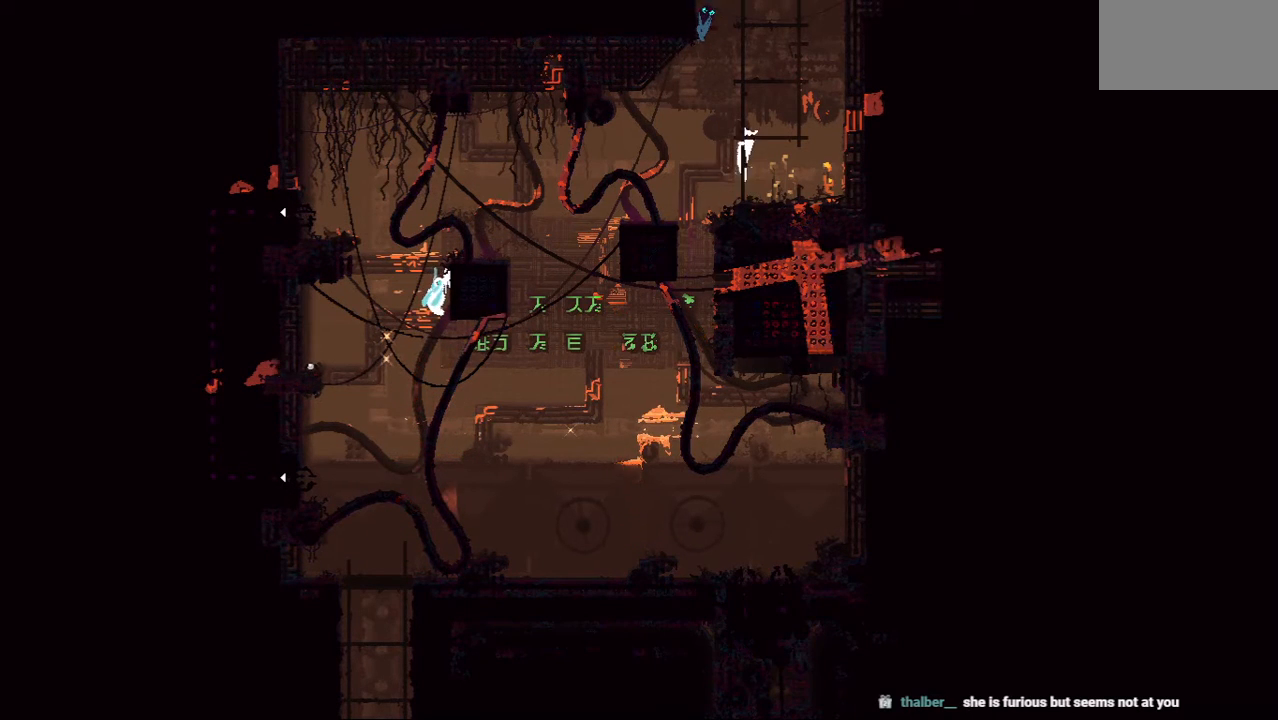
{"keys": ["left", "up"], "events": [[458, "left", "down"]]}
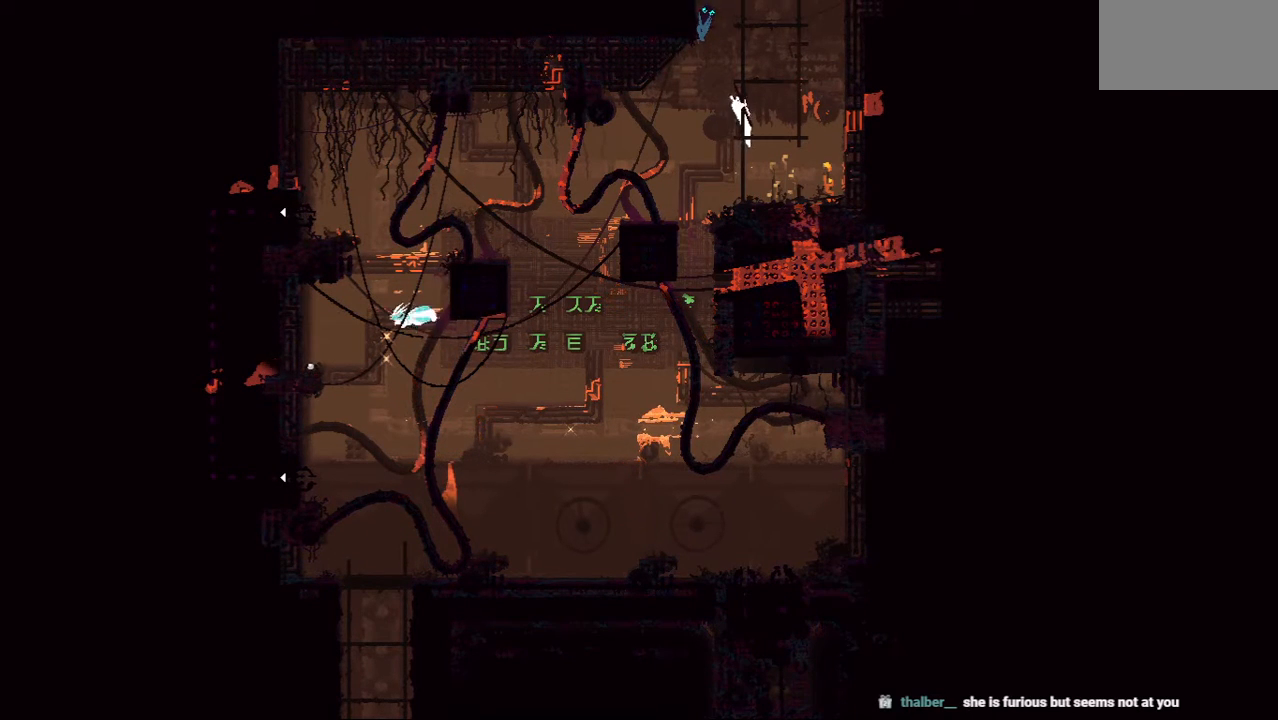
{"keys": ["up"], "events": [[42, "left", "up"]]}
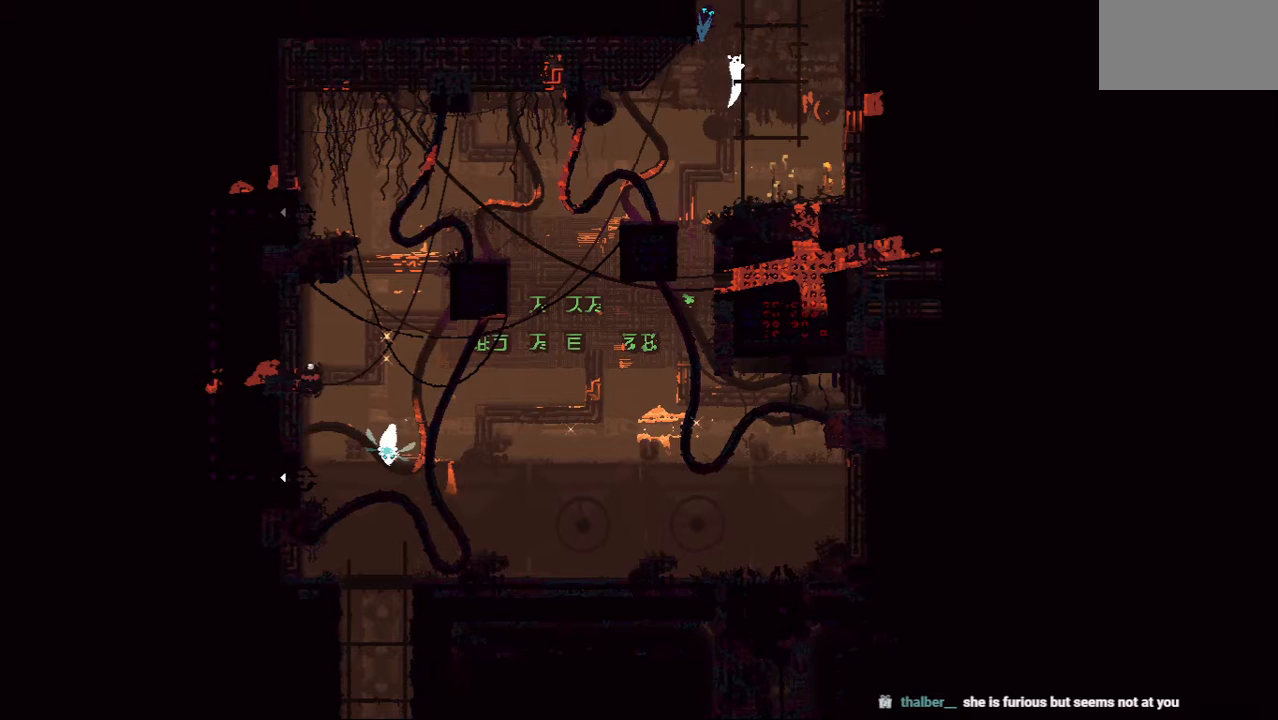
{"keys": ["up"], "events": []}
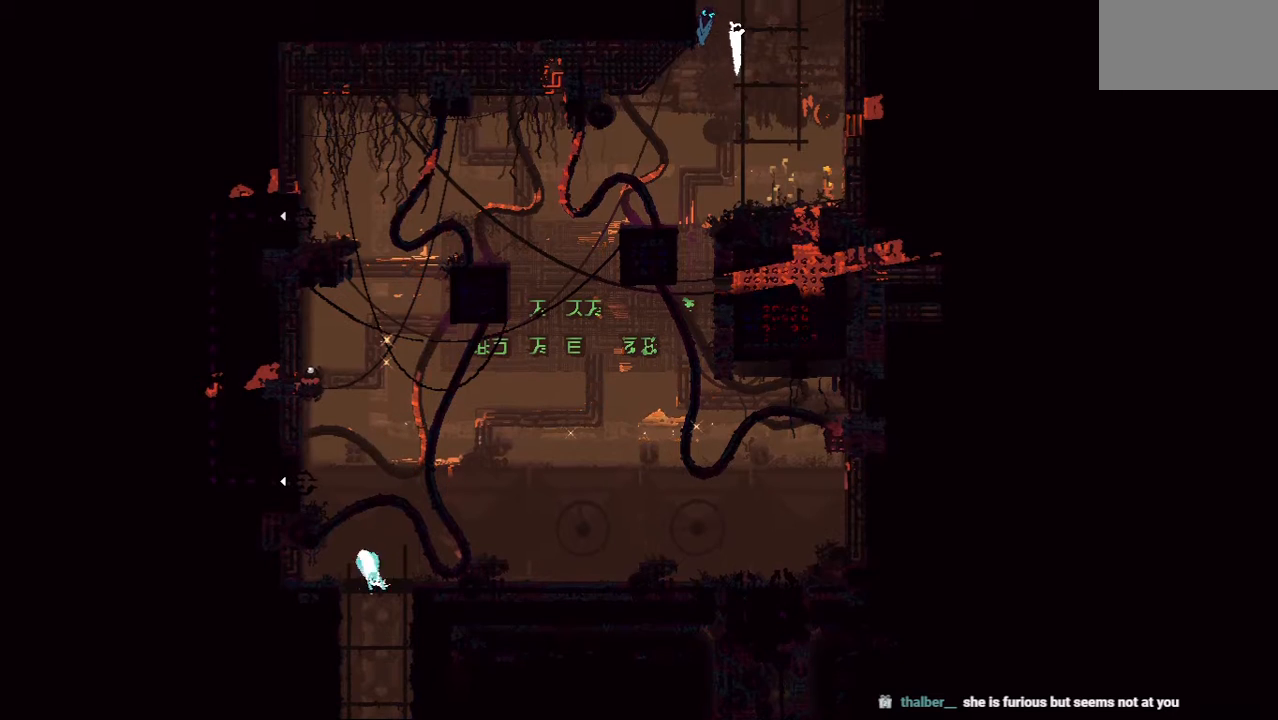
{"keys": ["up"], "events": [[42, "throw", "down"], [146, "throw", "up"]]}
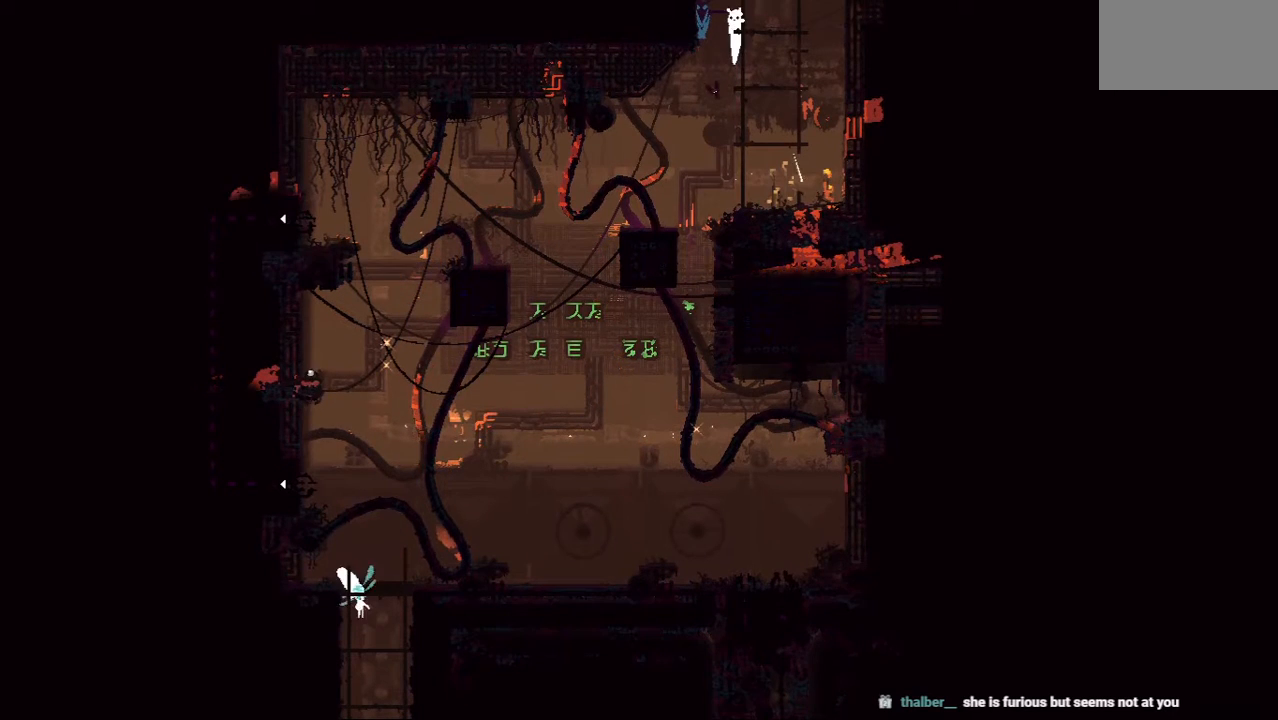
{"keys": ["down"], "events": [[83, "up", "up"], [146, "down", "down"]]}
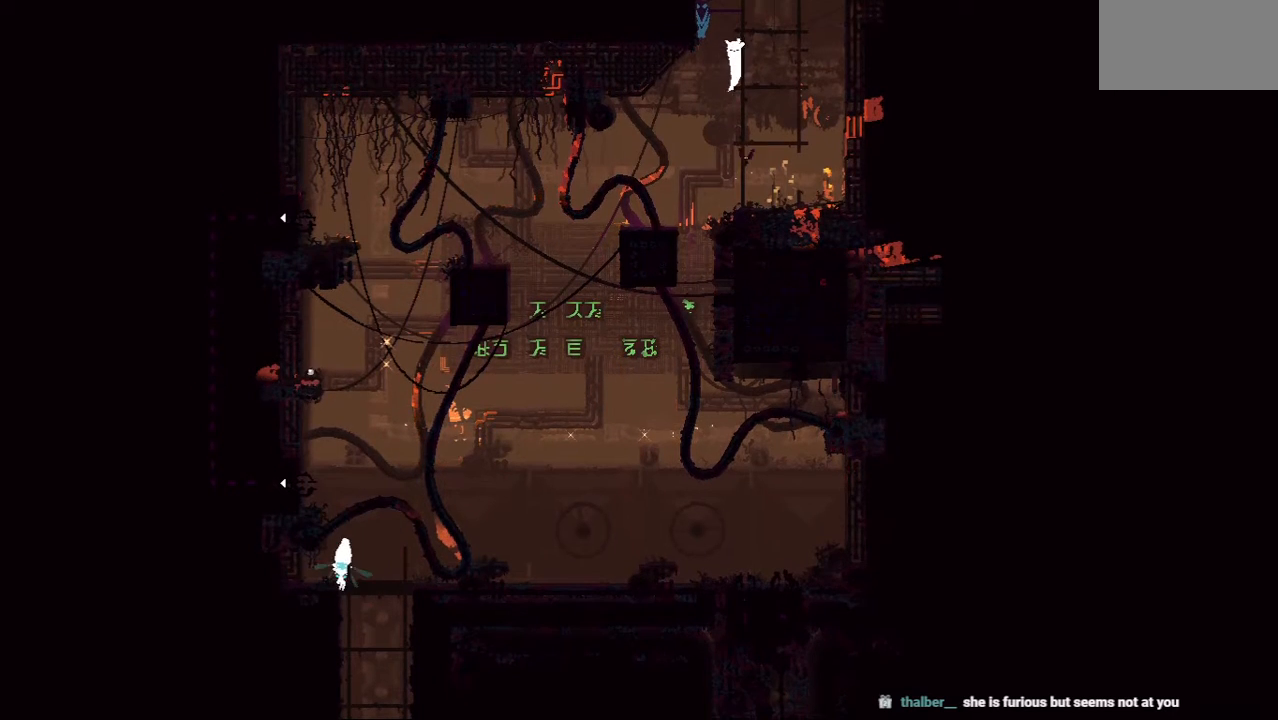
{"keys": ["right"], "events": [[104, "jump", "down"], [167, "jump", "up"], [271, "down", "up"], [312, "right", "down"], [354, "grab", "down"], [479, "grab", "up"]]}
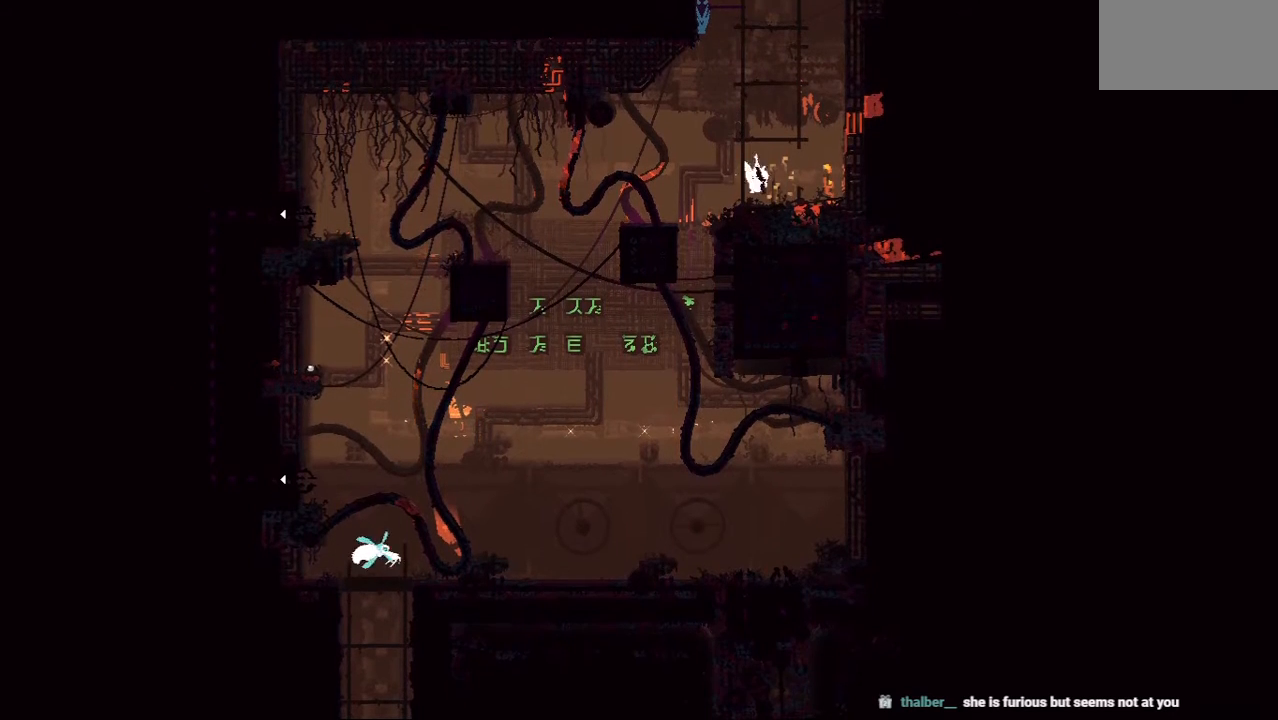
{"keys": ["grab"], "events": [[42, "grab", "down"], [42, "right", "up"]]}
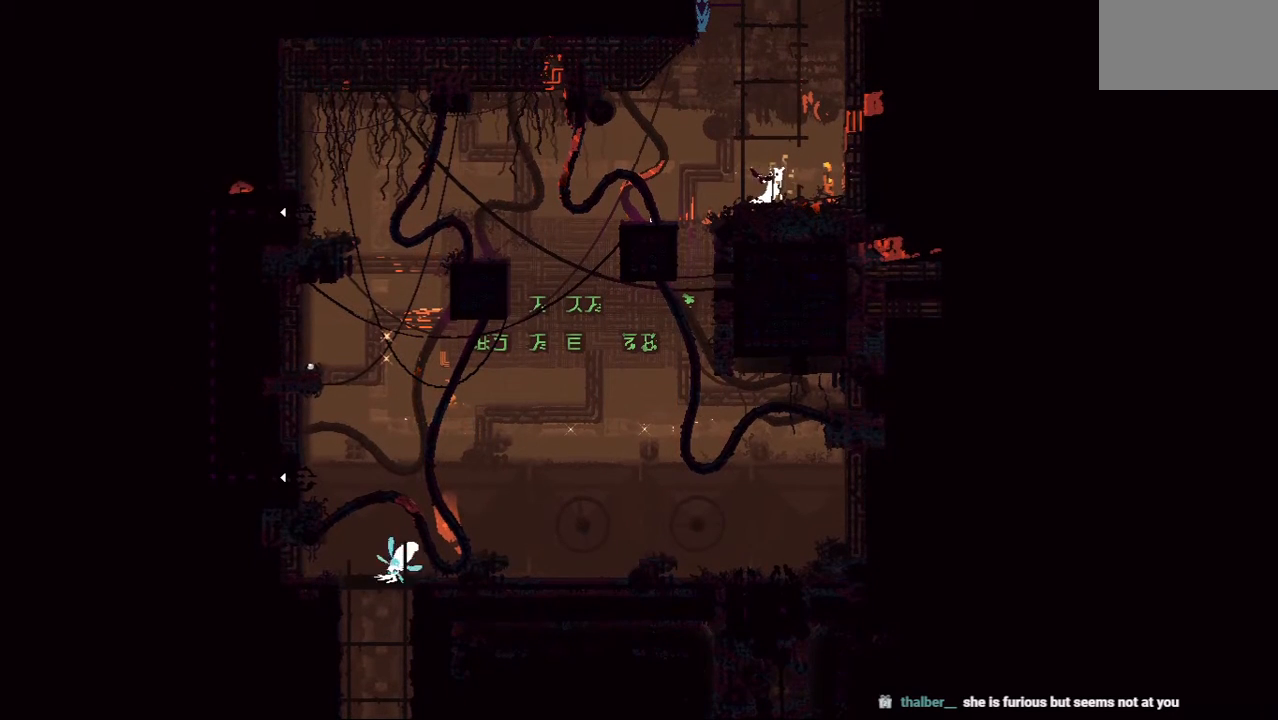
{"keys": ["grab"], "events": []}
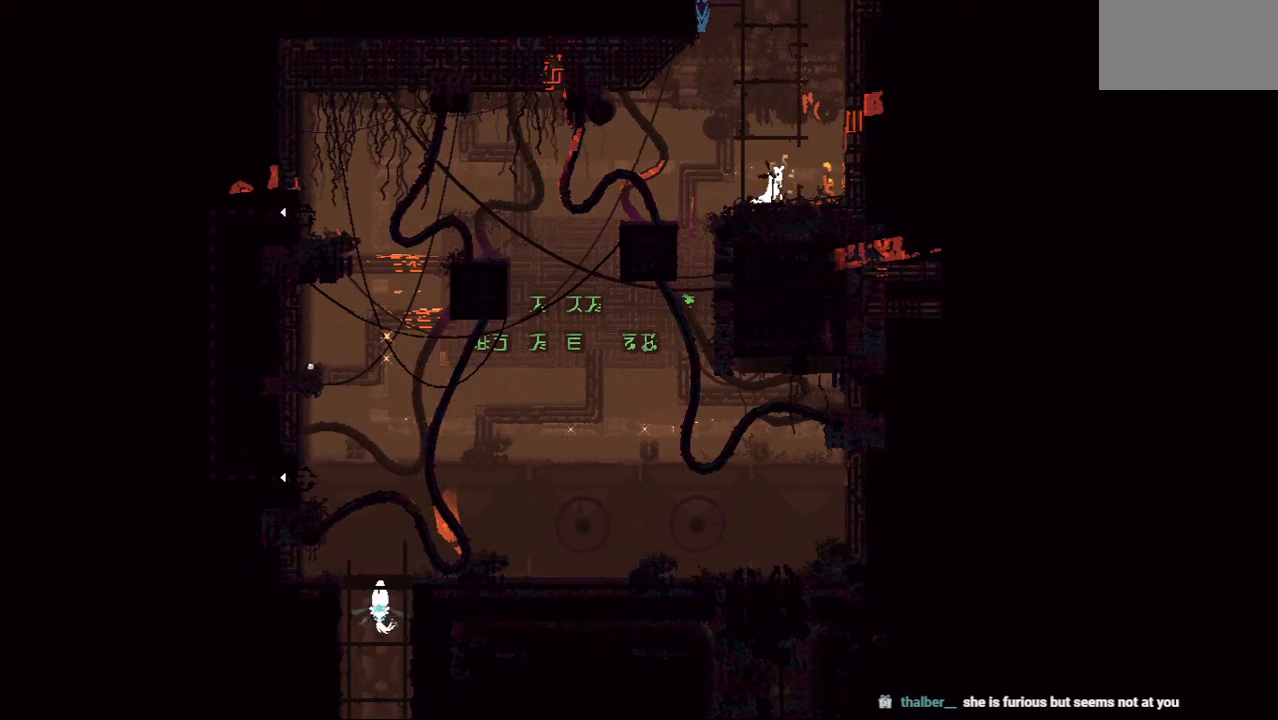
{"keys": ["grab"], "events": []}
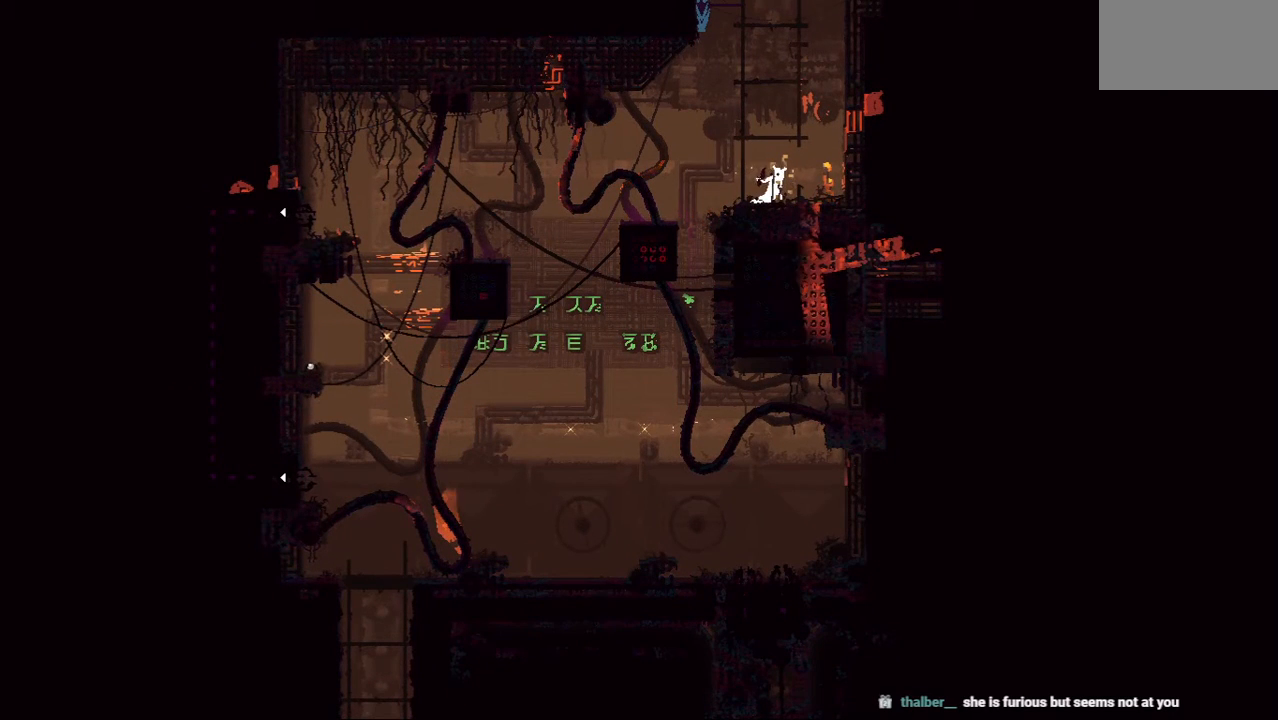
{"keys": ["grab"], "events": []}
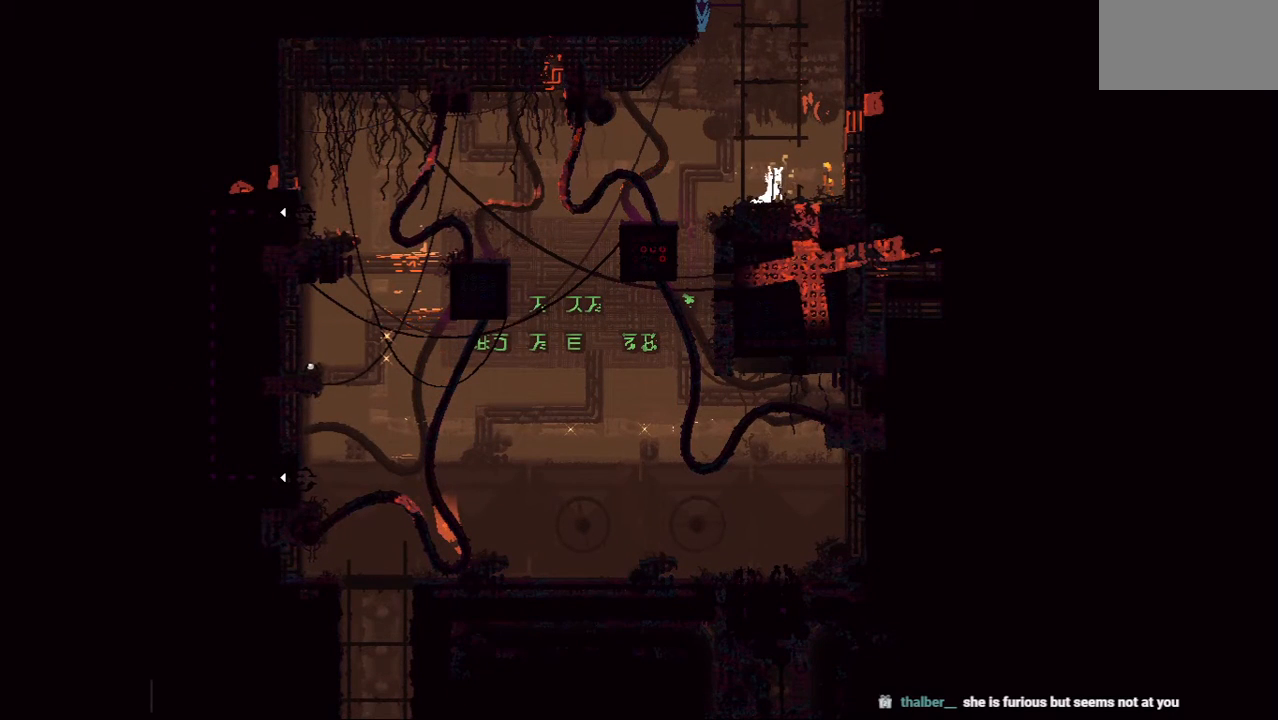
{"keys": ["up"], "events": [[104, "left", "down"], [125, "jump", "down"], [146, "grab", "up"], [146, "up", "down"], [375, "jump", "up"], [396, "left", "up"]]}
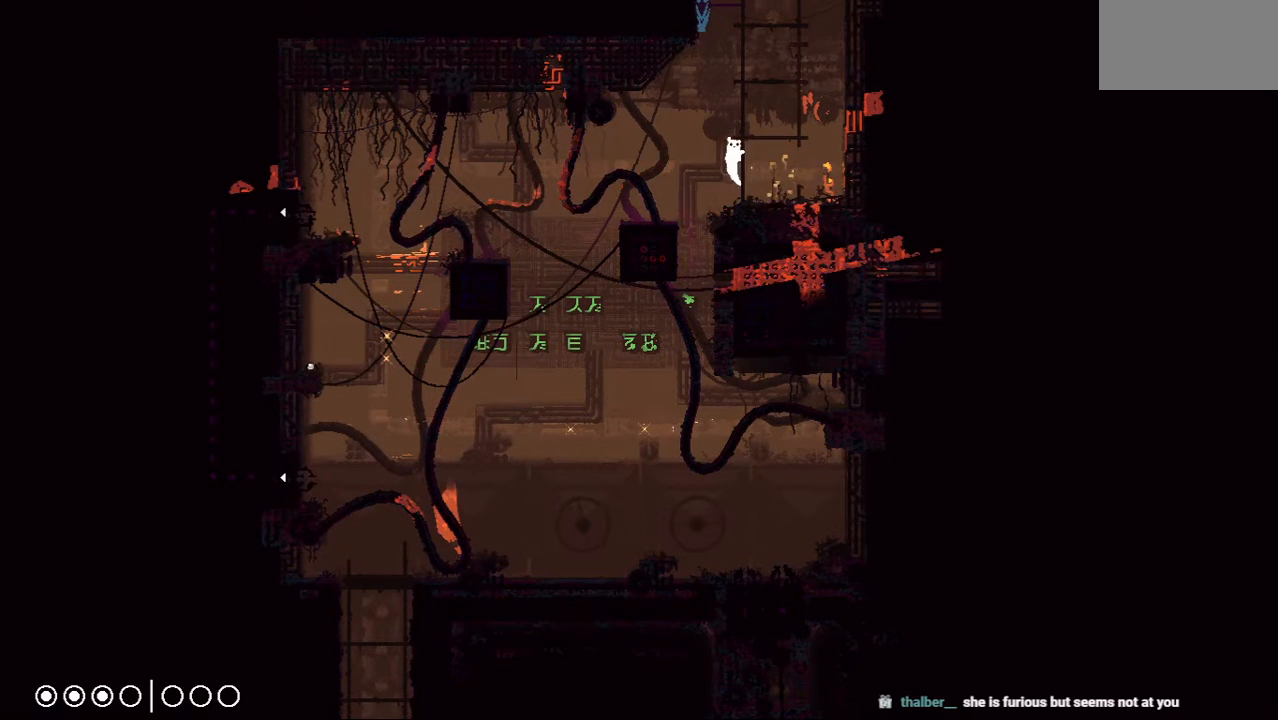
{"keys": ["jump", "right", "up"], "events": [[229, "jump", "down"], [354, "jump", "up"], [458, "jump", "down"], [458, "right", "down"]]}
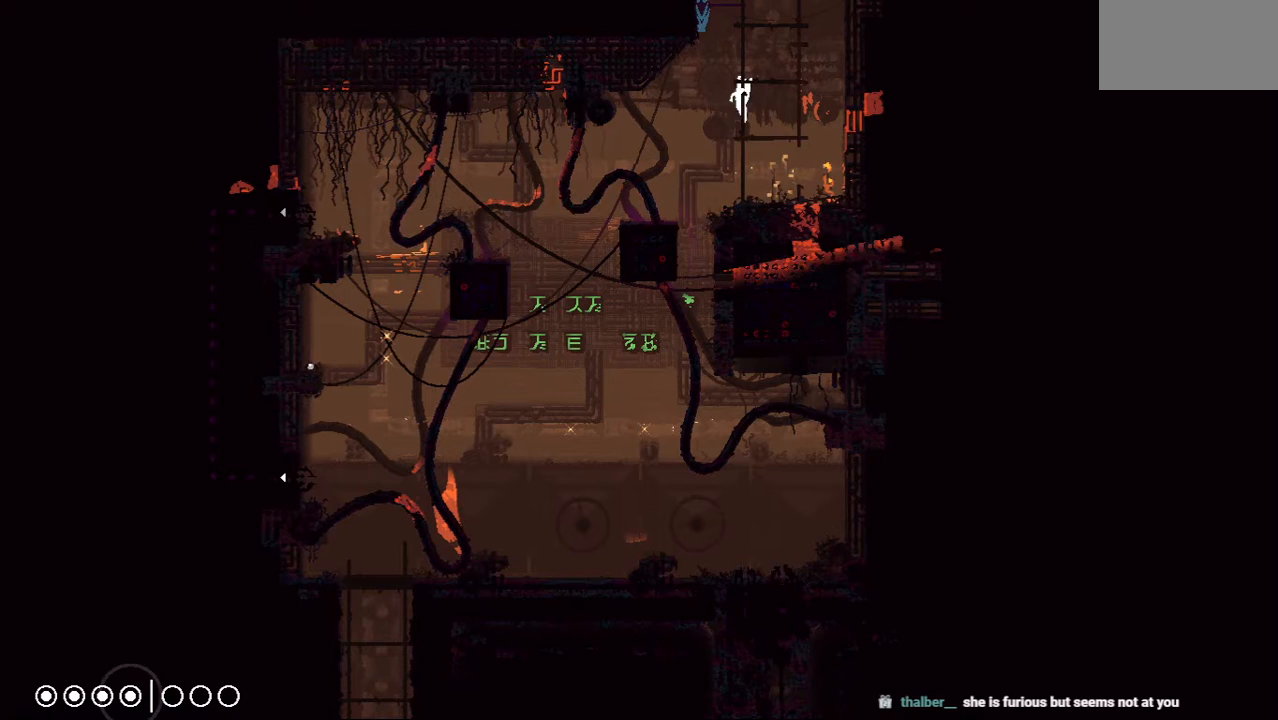
{"keys": ["left", "up"], "events": [[83, "jump", "up"], [104, "right", "up"], [208, "jump", "down"], [292, "jump", "up"], [396, "jump", "down"], [396, "left", "down"], [500, "jump", "up"]]}
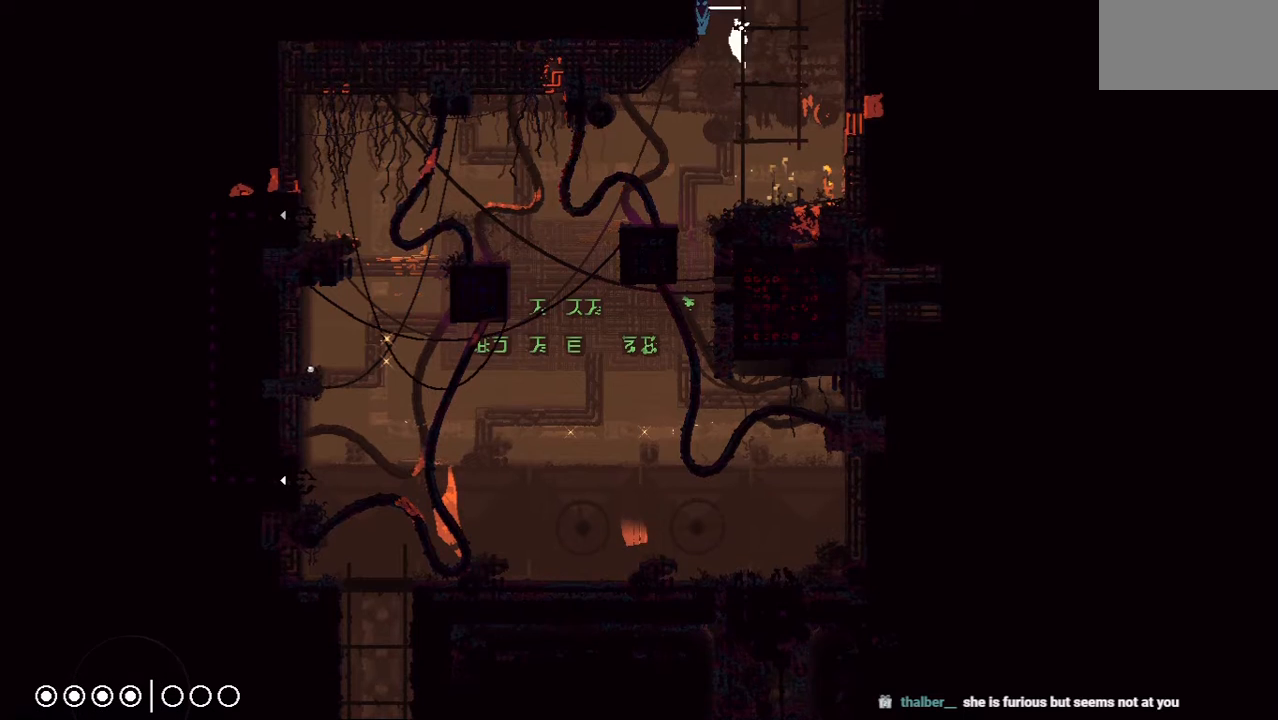
{"keys": ["jump", "up"], "events": [[21, "left", "up"], [125, "jump", "down"], [188, "jump", "up"], [312, "jump", "down"], [312, "right", "down"], [417, "jump", "up"], [417, "right", "up"], [500, "jump", "down"]]}
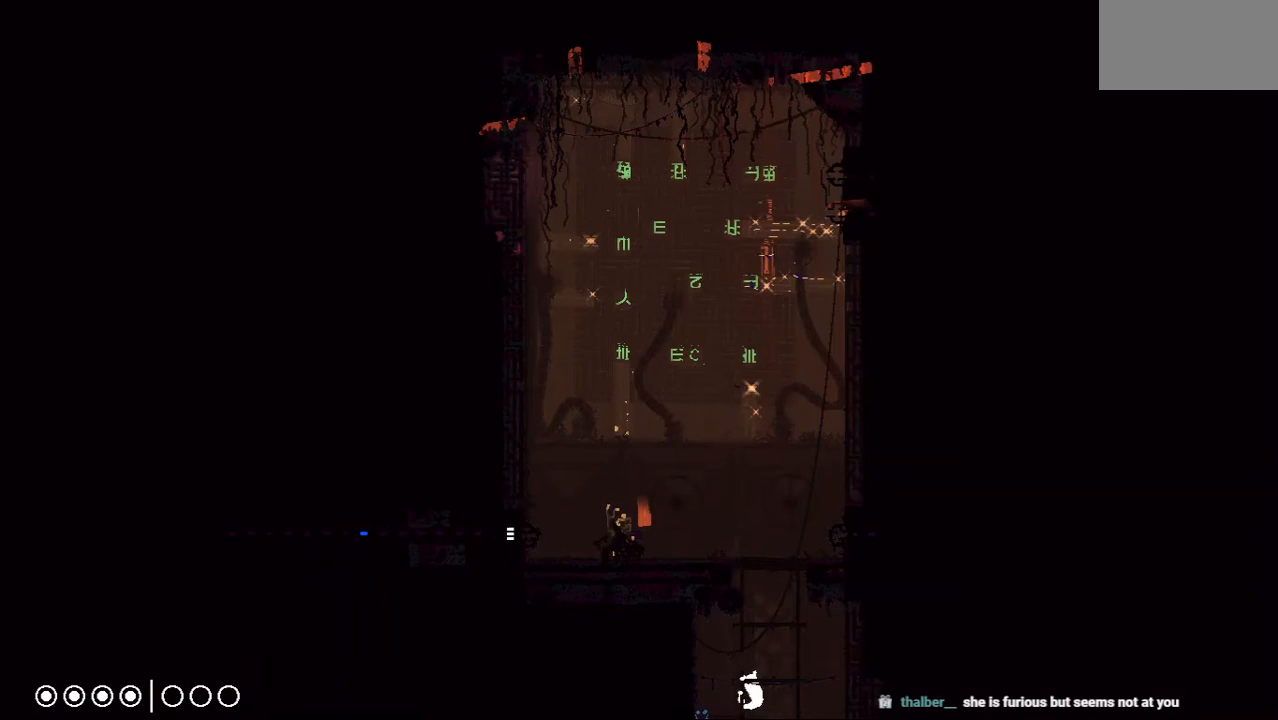
{"keys": ["up"], "events": [[125, "jump", "up"], [250, "jump", "down"], [250, "left", "down"], [354, "jump", "up"], [396, "left", "up"]]}
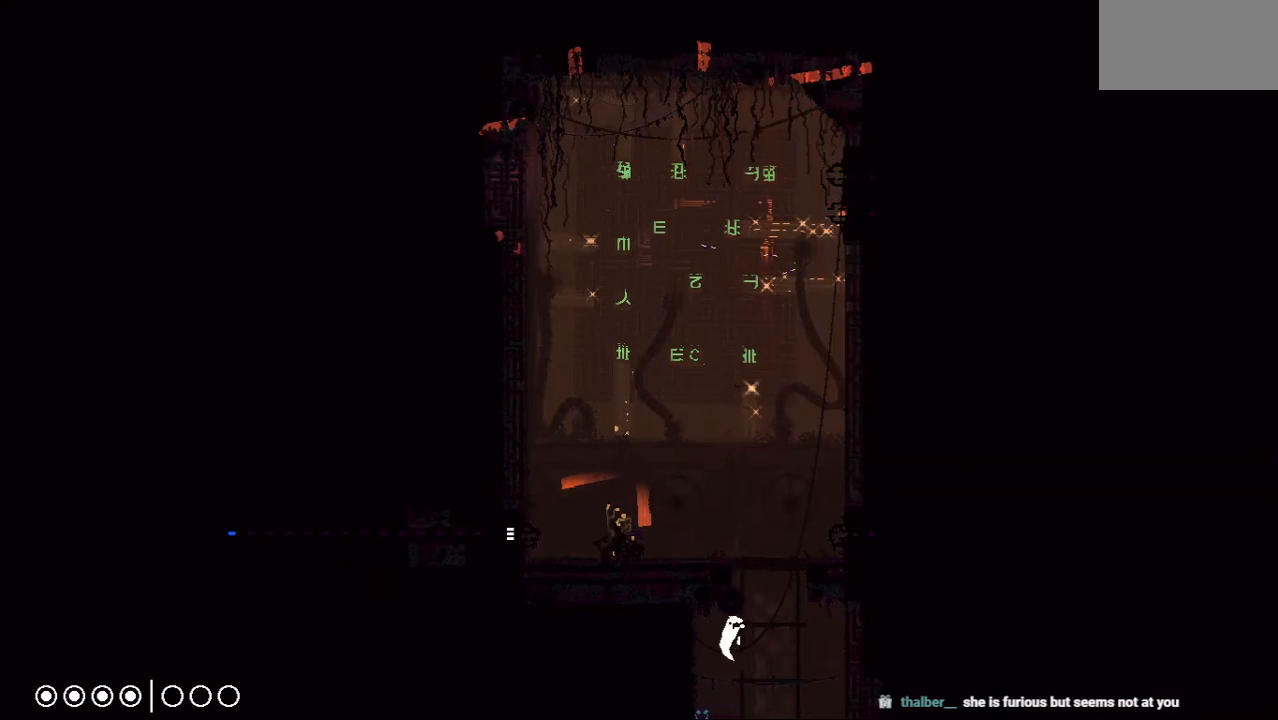
{"keys": ["up"], "events": [[42, "right", "down"], [146, "right", "up"]]}
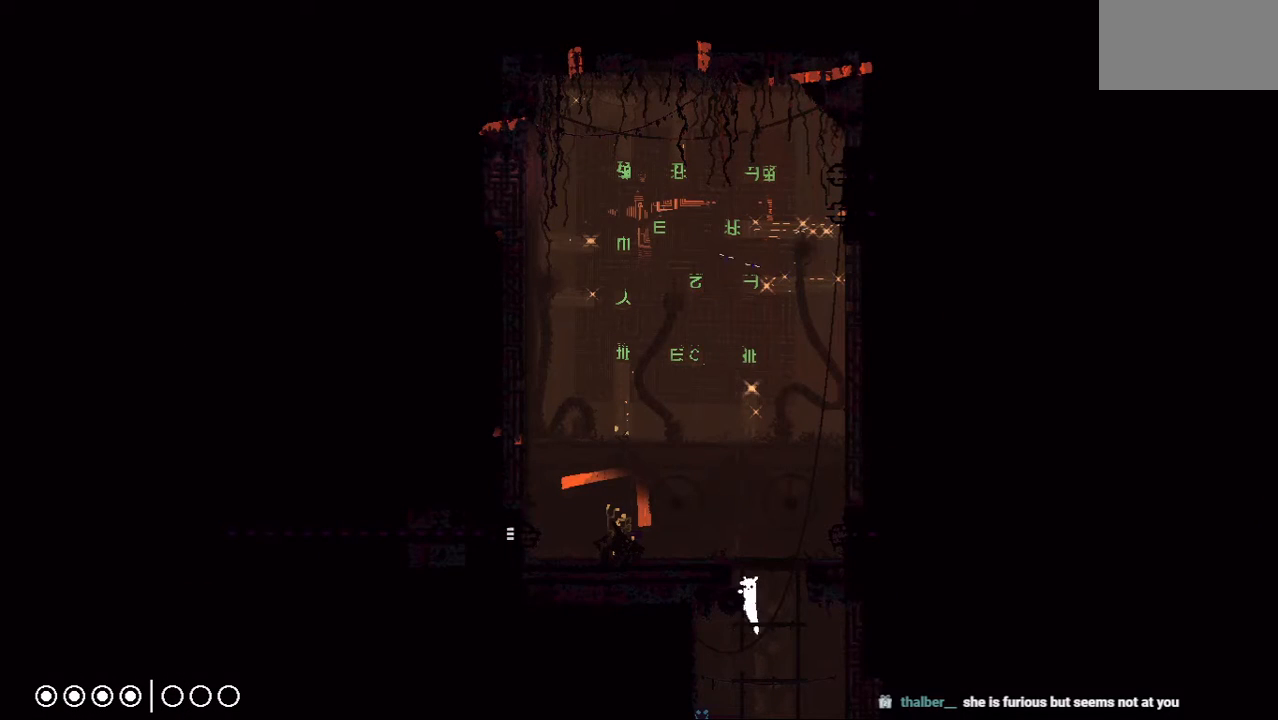
{"keys": ["jump", "left"], "events": [[146, "jump", "down"], [312, "jump", "up"], [375, "left", "down"], [417, "up", "up"], [458, "jump", "down"]]}
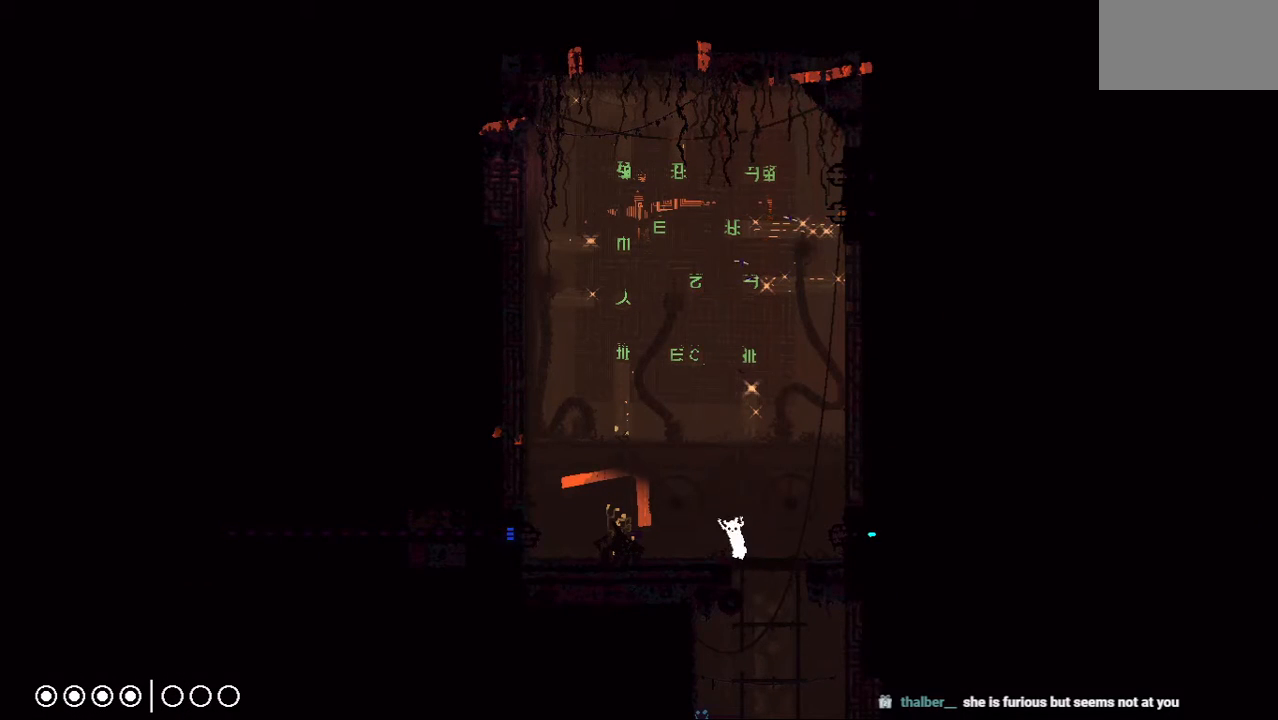
{"keys": ["jump", "left"], "events": [[188, "jump", "up"], [458, "jump", "down"]]}
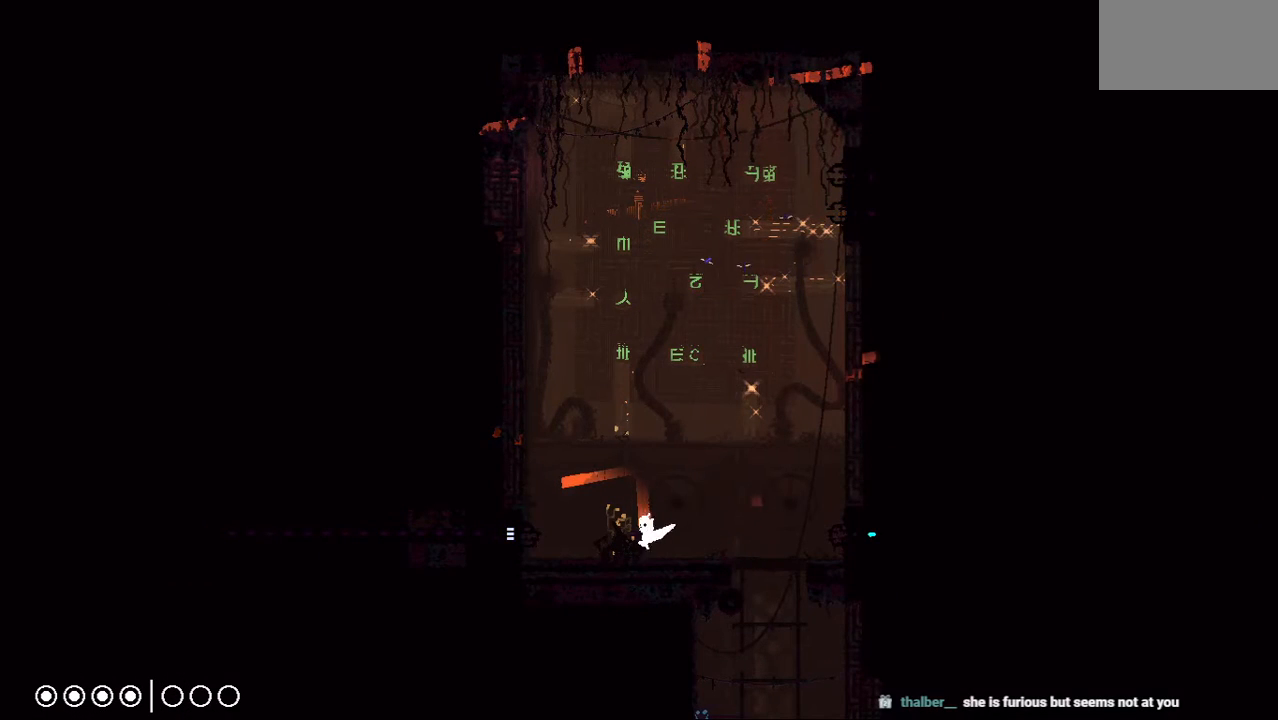
{"keys": ["left"], "events": [[146, "jump", "up"]]}
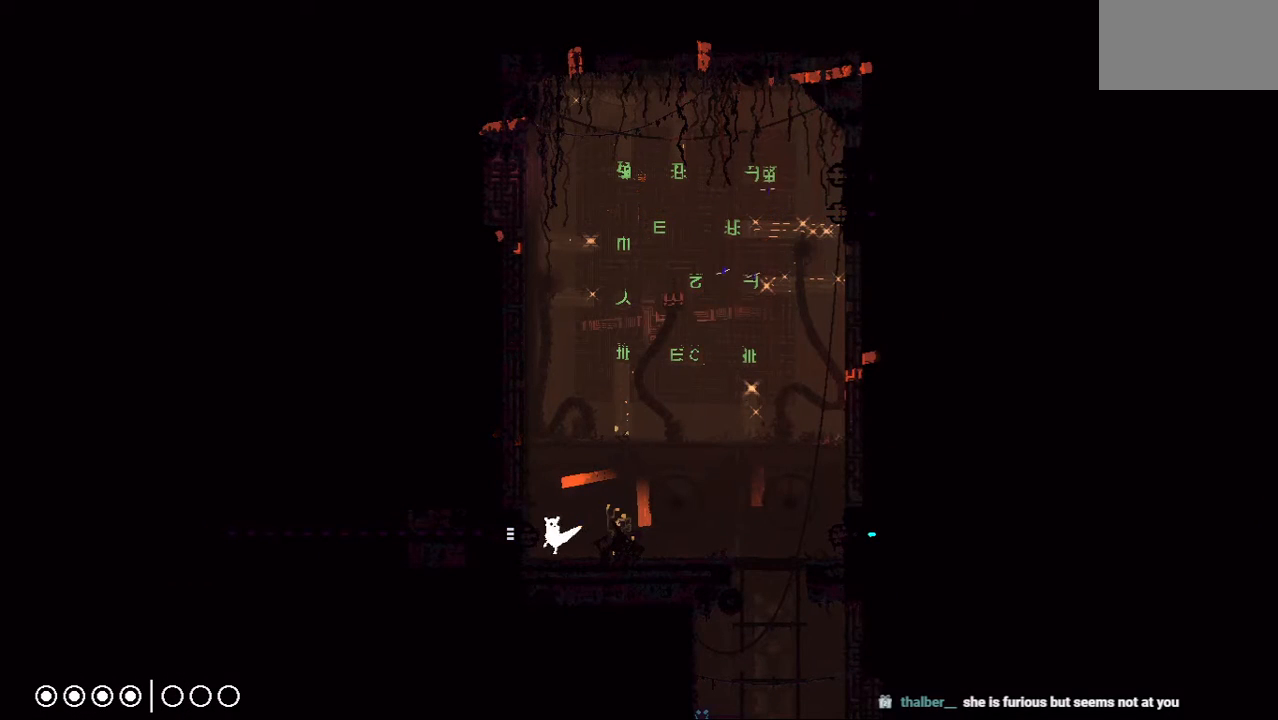
{"keys": ["left"], "events": []}
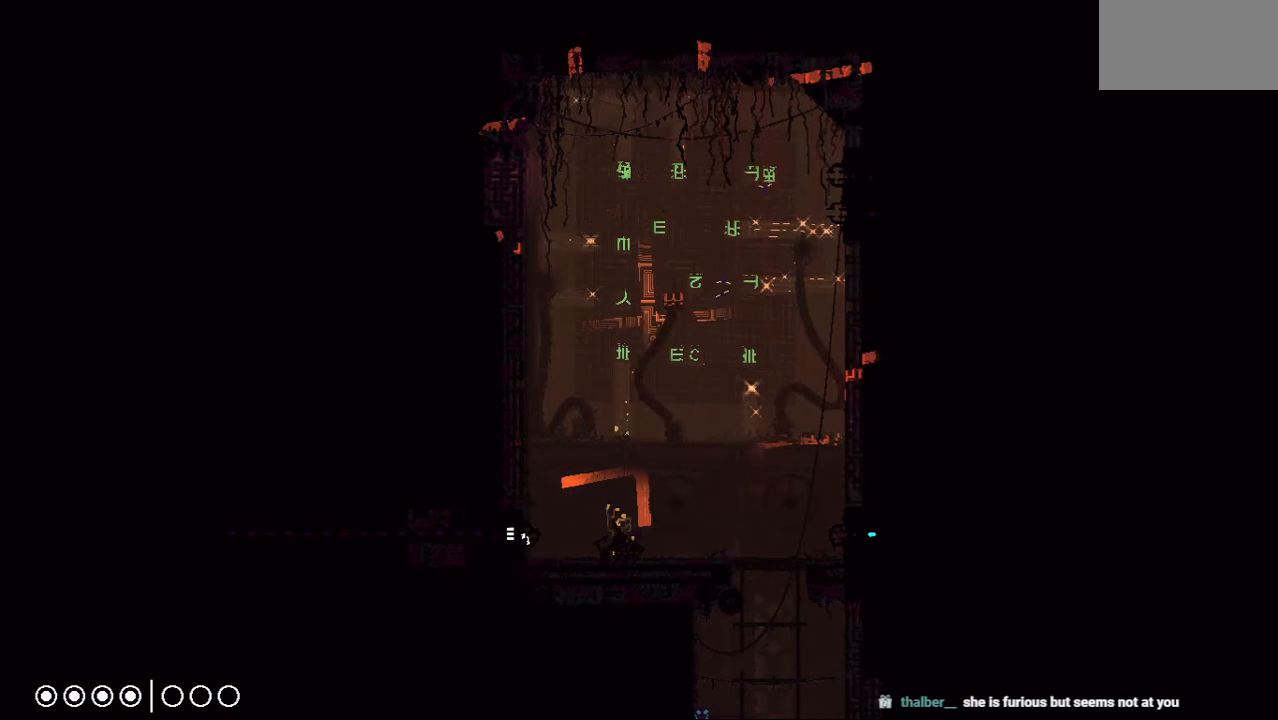
{"keys": ["left"], "events": []}
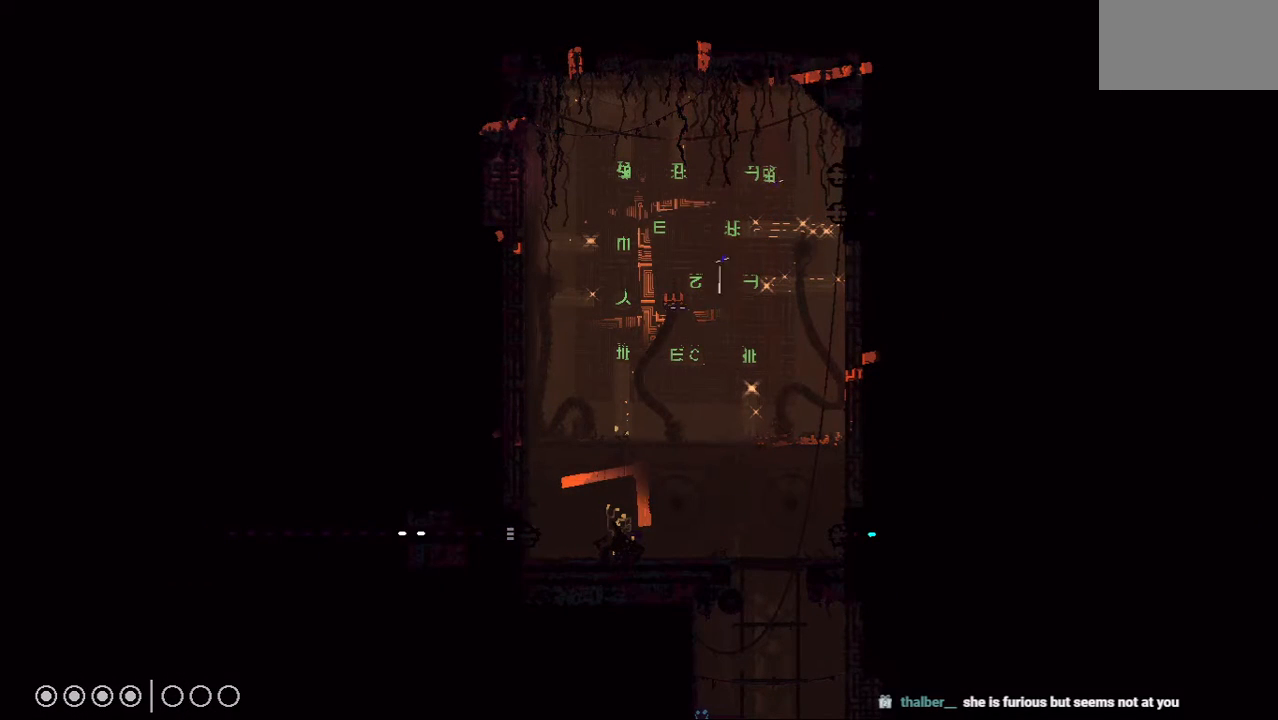
{"keys": ["left"], "events": []}
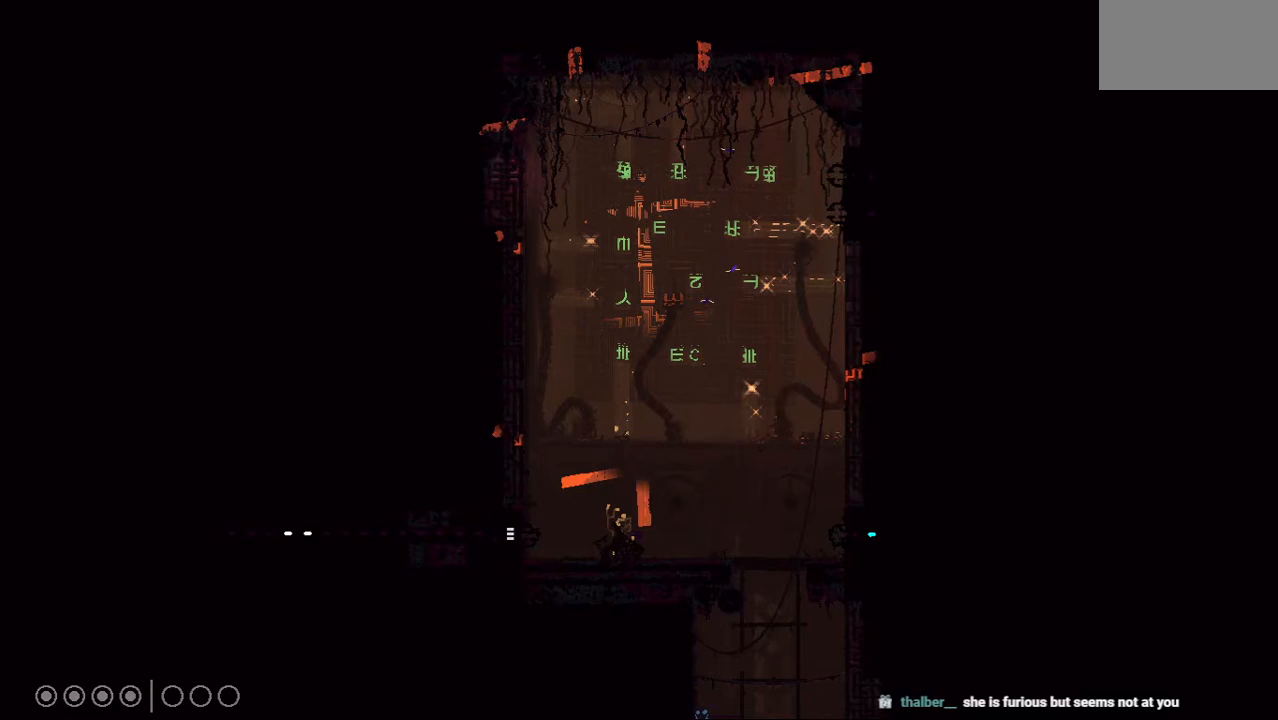
{"keys": ["left"], "events": []}
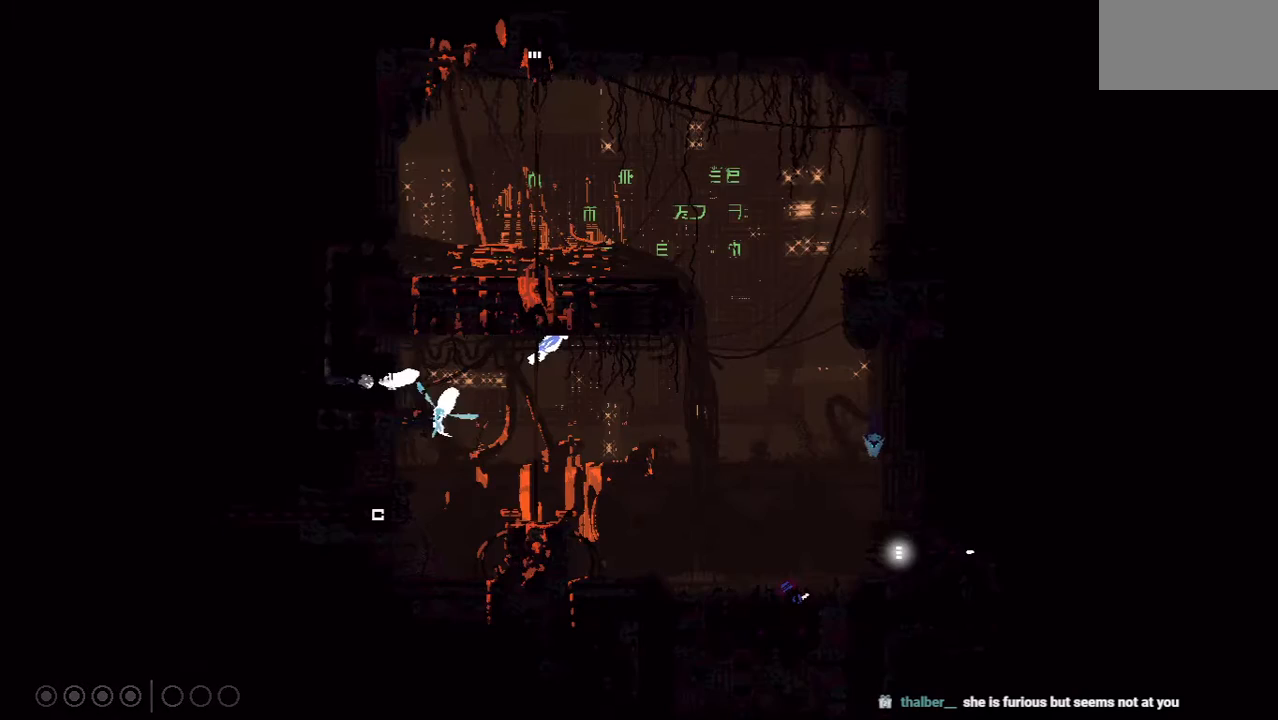
{"keys": ["left"], "events": [[229, "left", "up"], [375, "left", "down"]]}
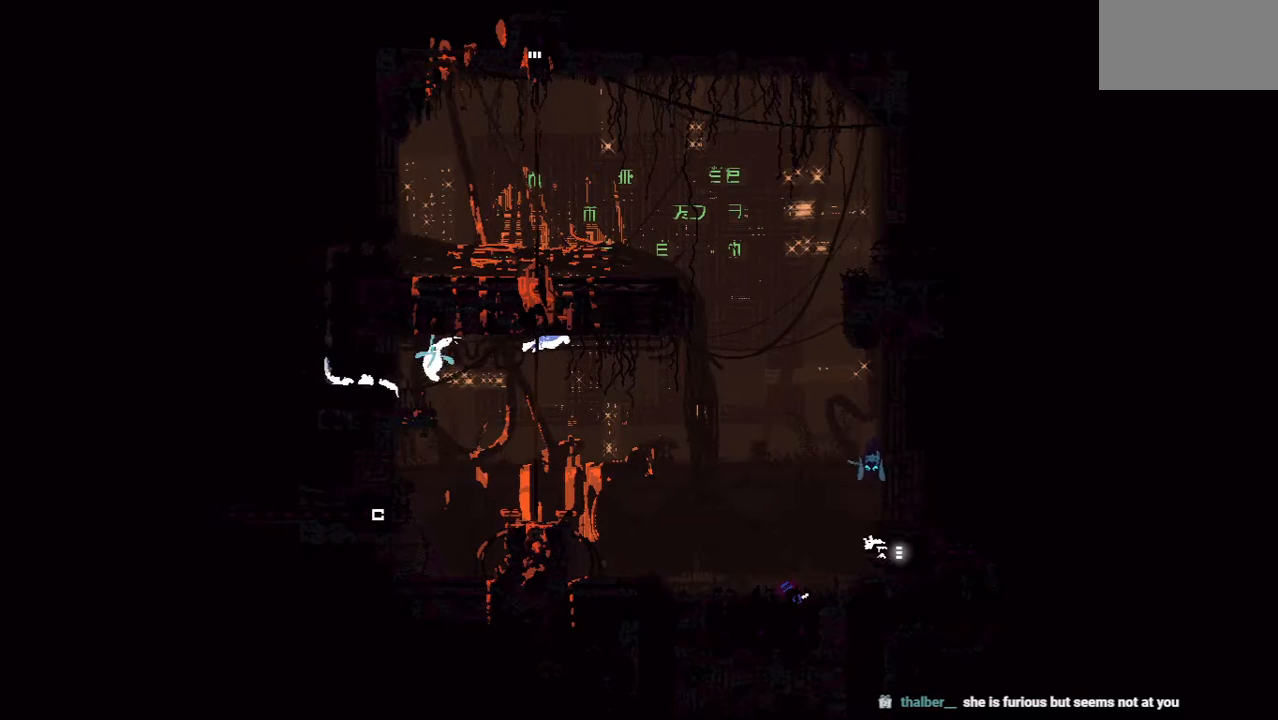
{"keys": [], "events": [[354, "left", "up"], [375, "up", "down"], [500, "up", "up"]]}
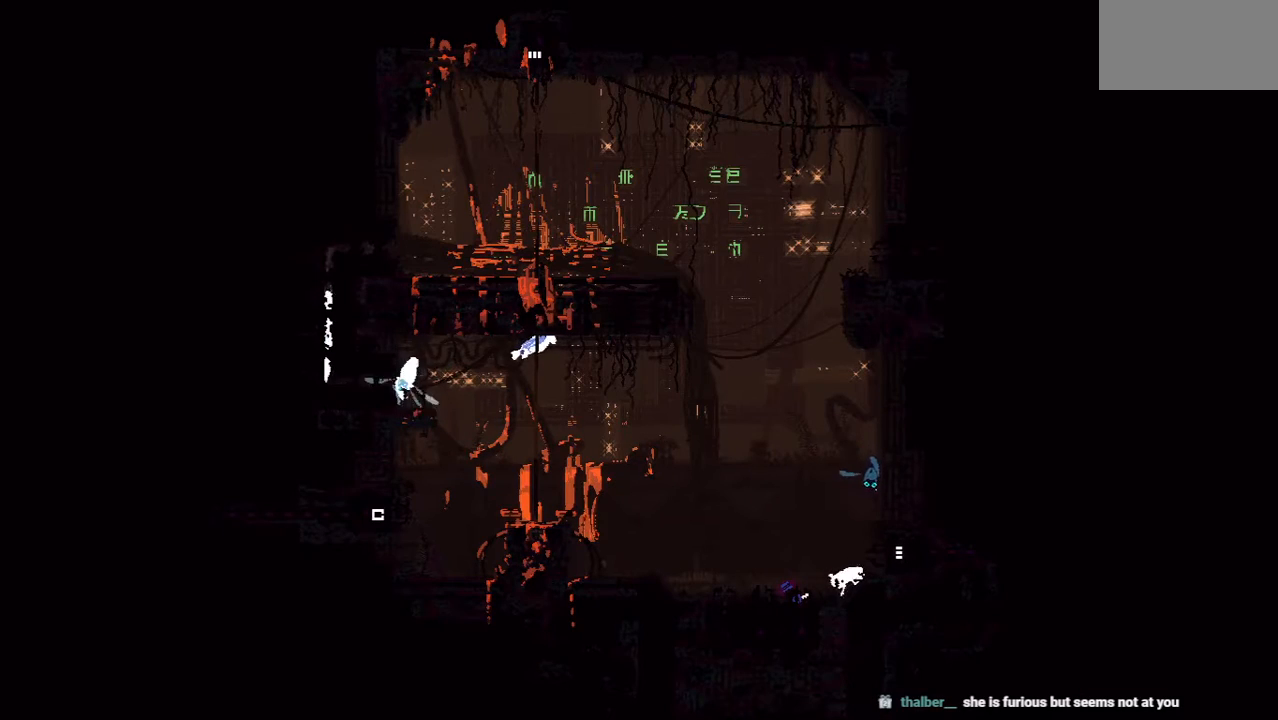
{"keys": [], "events": [[167, "left", "down"], [312, "left", "up"], [417, "grab", "down"], [479, "grab", "up"]]}
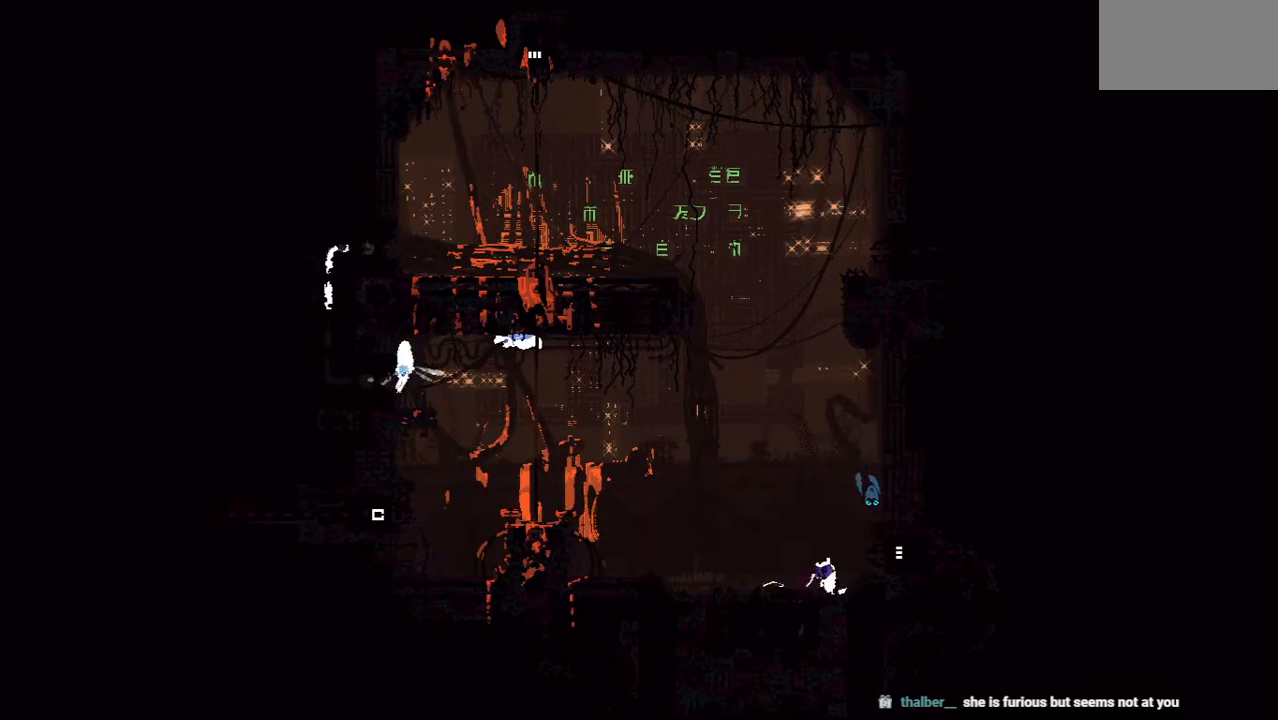
{"keys": [], "events": []}
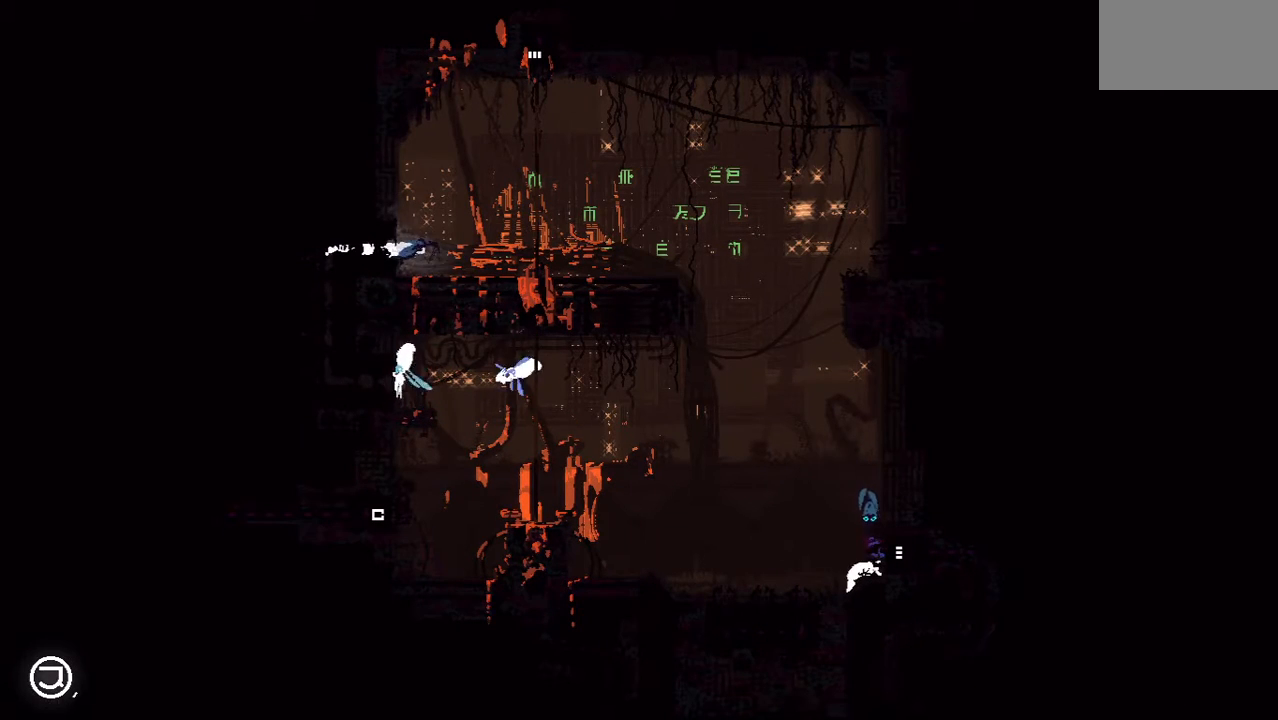
{"keys": [], "events": []}
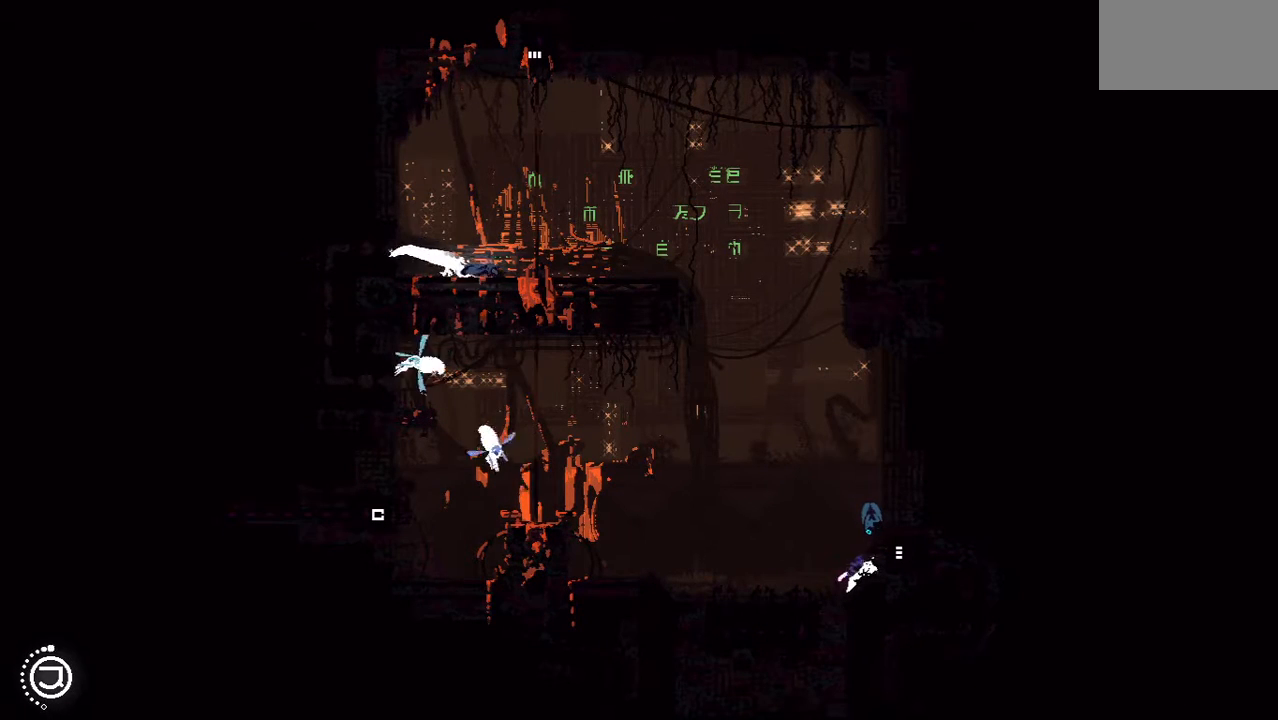
{"keys": ["grab"], "events": [[146, "left", "down"], [146, "up", "down"], [208, "up", "up"], [333, "left", "up"], [375, "grab", "down"]]}